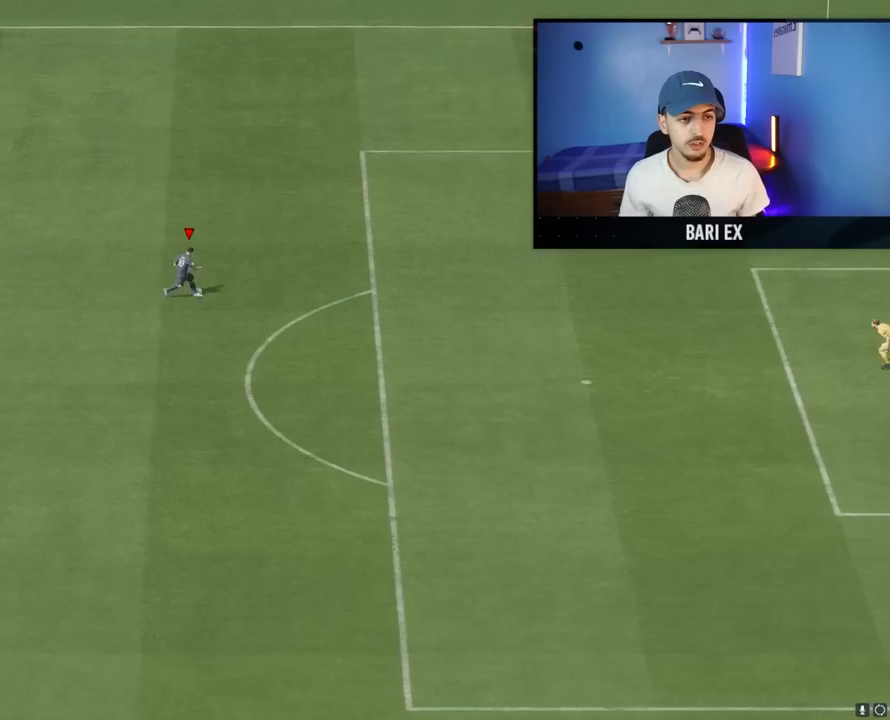
Gameplay with a controller (PlayStation layout); each line is a JSON object with the inputs held at the frame after it. "events" lists button and stick changes between this image and that frame as [ms after this image, input, new state], when the widget could be followed in between. Not read: L3 R3.
{"buttons": ["L2"], "left_stick": "down-right", "right_stick": "center", "events": [[183, "SQUARE", "up"]]}
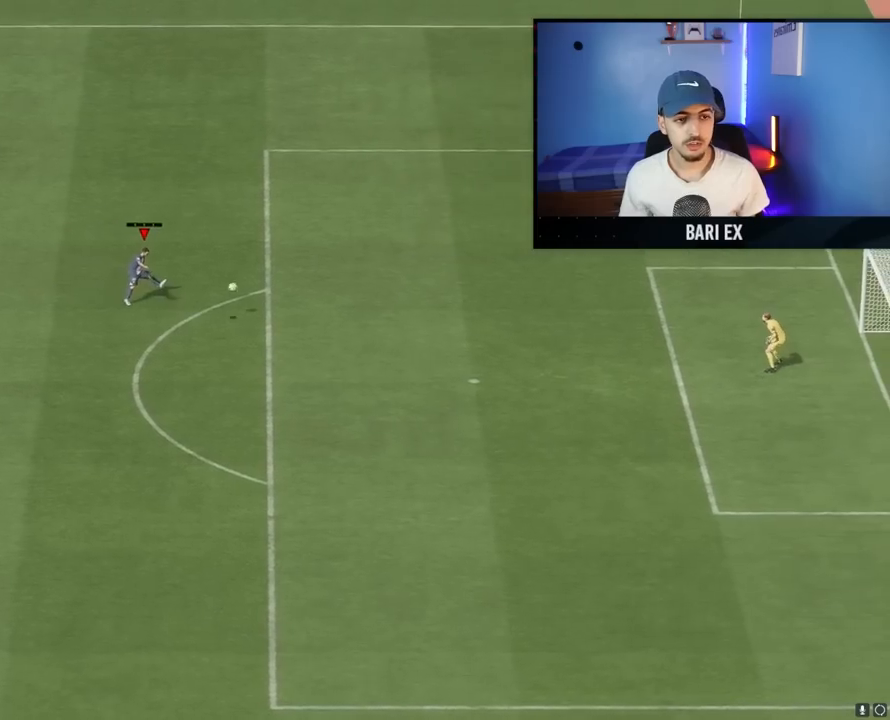
{"buttons": ["L2"], "left_stick": "down", "right_stick": "center", "events": [[300, "left_stick", "down"]]}
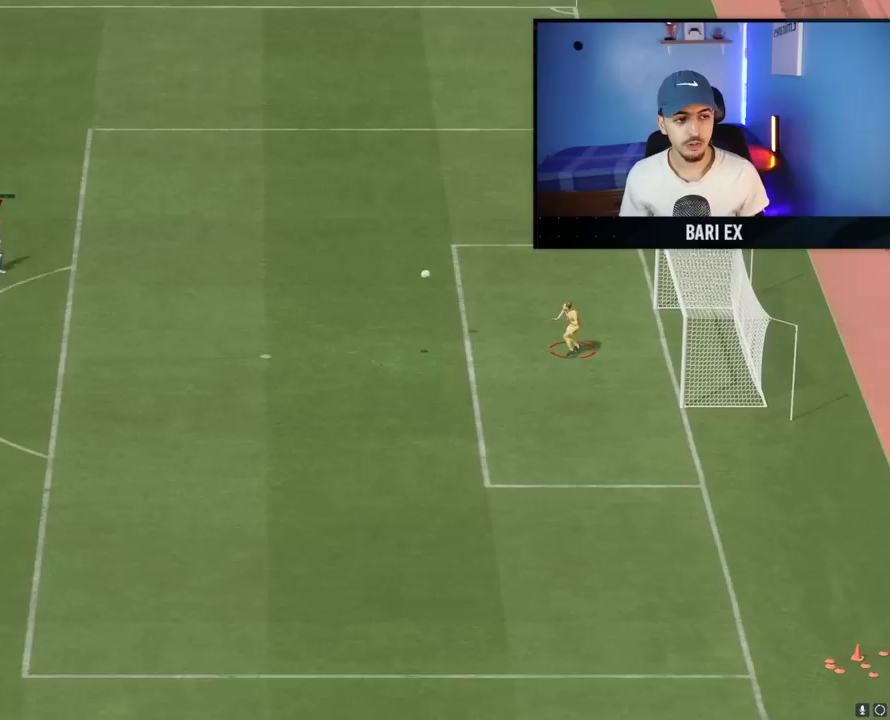
{"buttons": [], "left_stick": "center", "right_stick": "center", "events": [[33, "left_stick", "center"], [83, "left_stick", "up"], [183, "L2", "up"], [233, "left_stick", "center"]]}
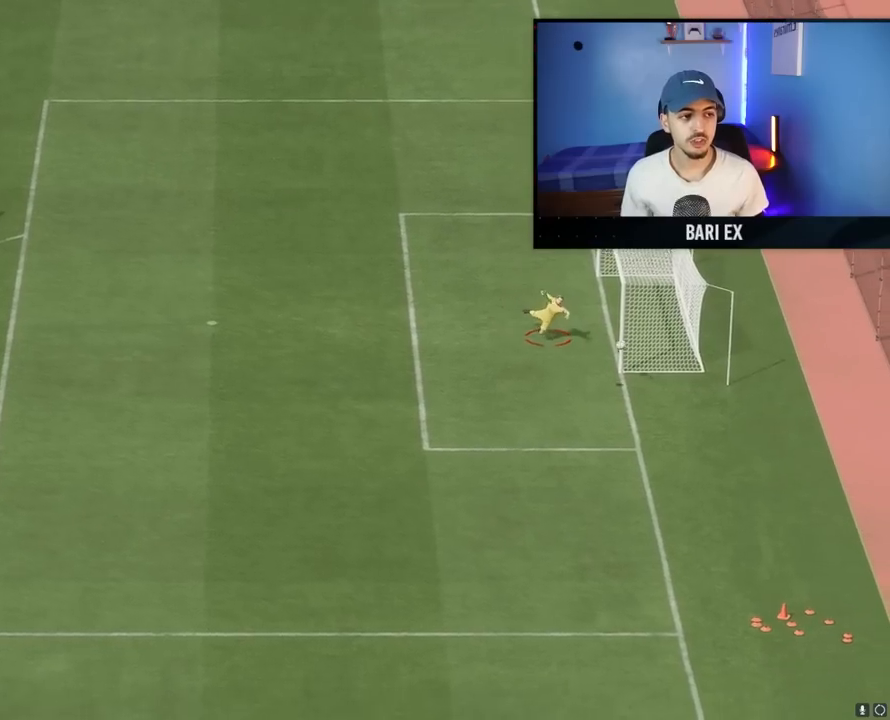
{"buttons": [], "left_stick": "center", "right_stick": "center", "events": []}
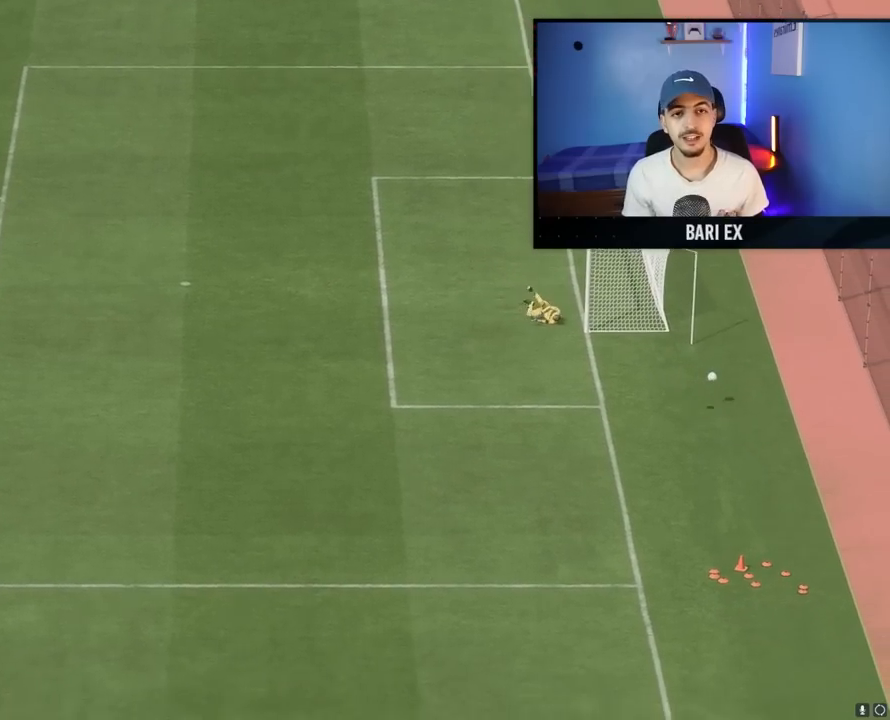
{"buttons": [], "left_stick": "center", "right_stick": "center", "events": []}